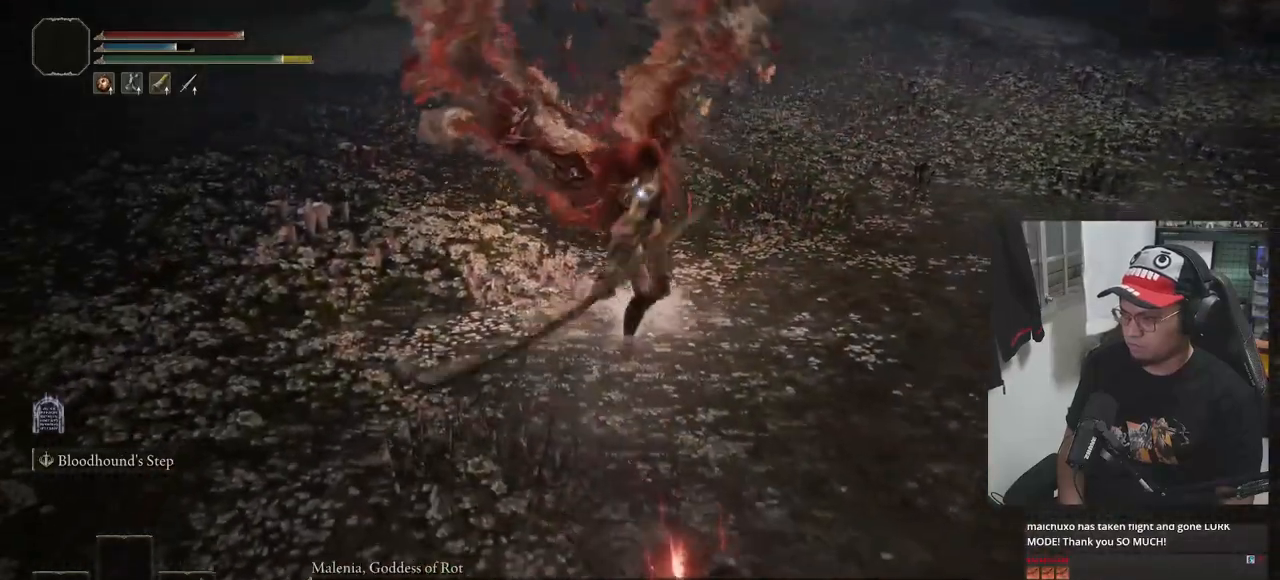
Gameplay with a controller (Xbox layout); each line is a JSON object with the inputs held at the frame after it. "events" lists button and stick changes between this image and that frame as [ms after this image, input, new state], when the widget could be followed in between.
{"buttons": ["B"], "left_stick": "down-right", "right_stick": "center", "events": []}
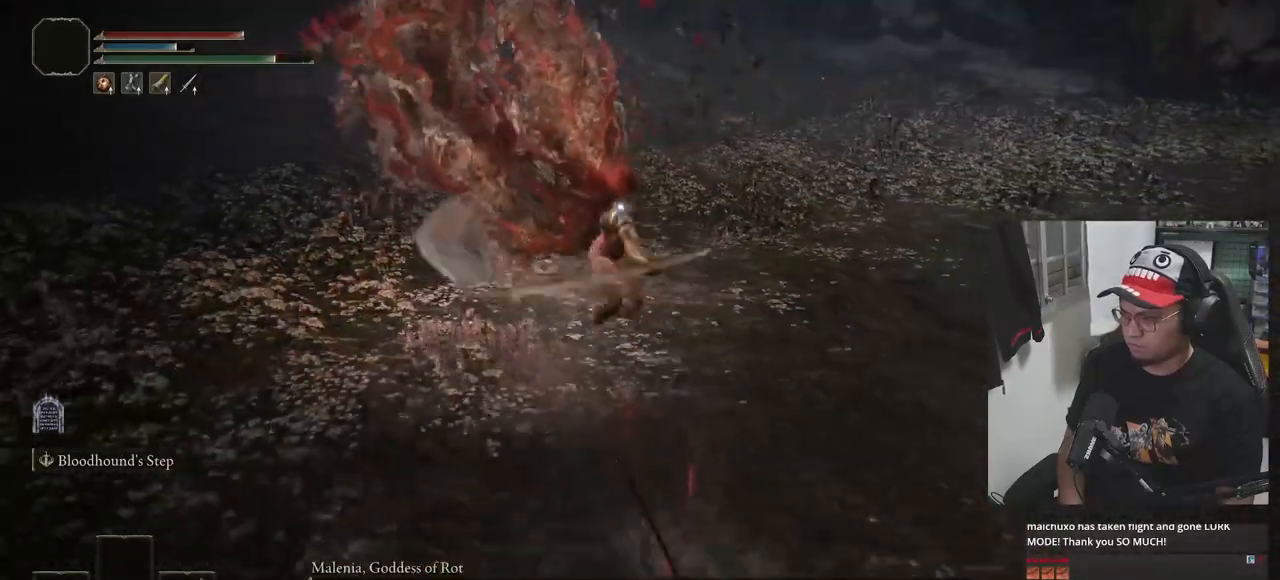
{"buttons": [], "left_stick": "down-right", "right_stick": "center", "events": [[217, "B", "up"], [317, "R1", "down"], [317, "Y", "down"], [417, "R1", "up"], [433, "Y", "up"]]}
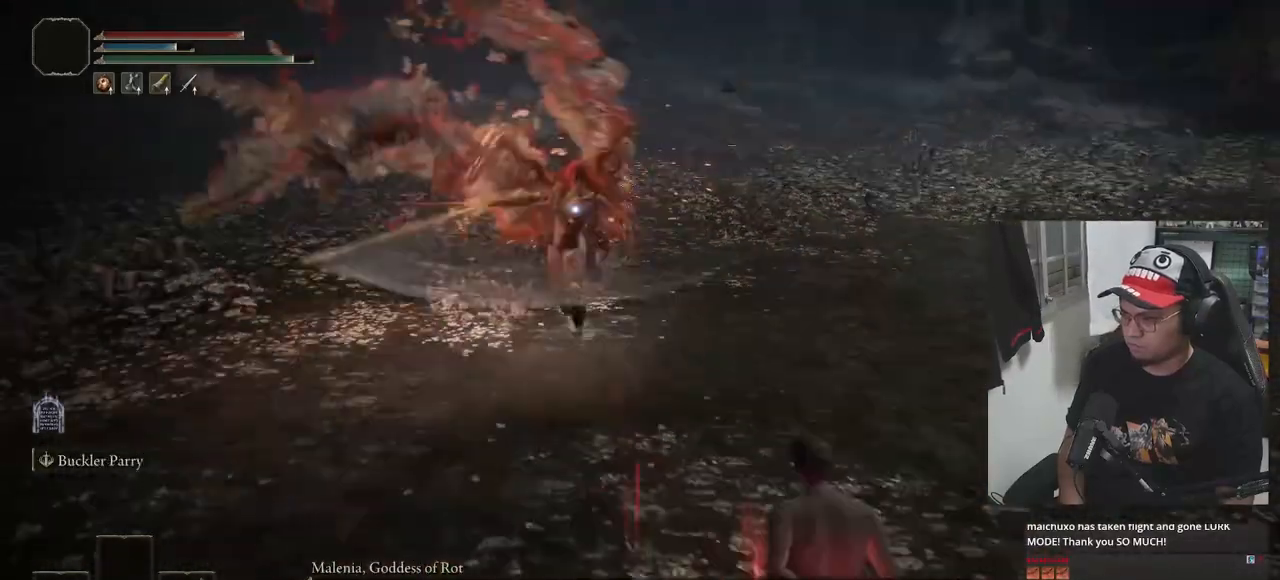
{"buttons": ["B"], "left_stick": "down-right", "right_stick": "center", "events": [[50, "B", "down"]]}
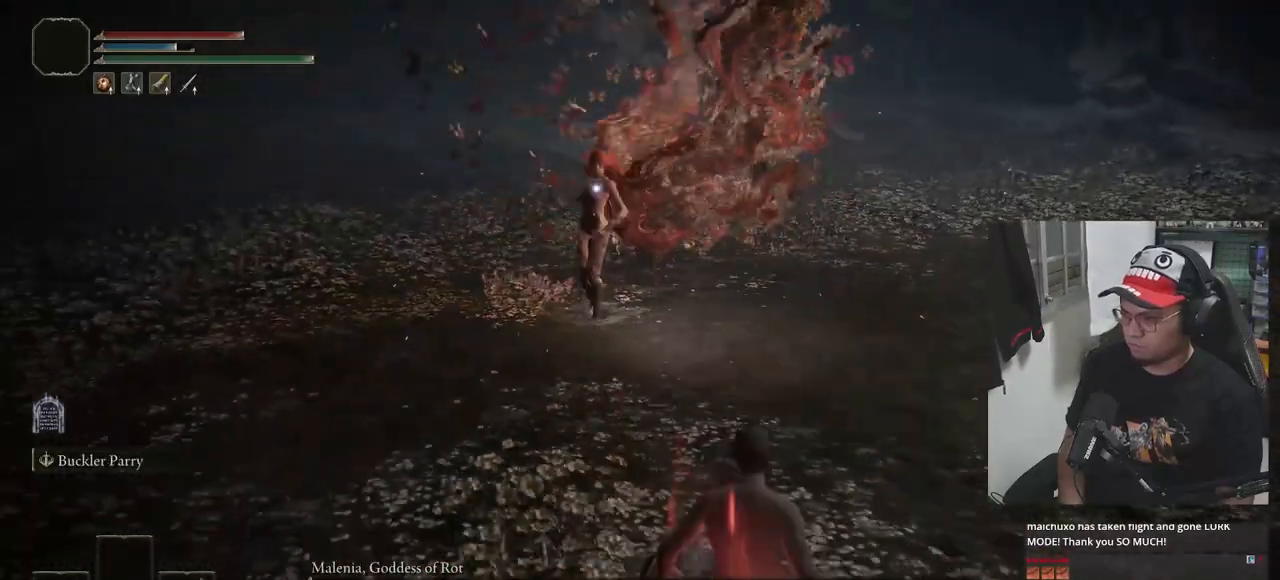
{"buttons": ["B"], "left_stick": "down-right", "right_stick": "center", "events": []}
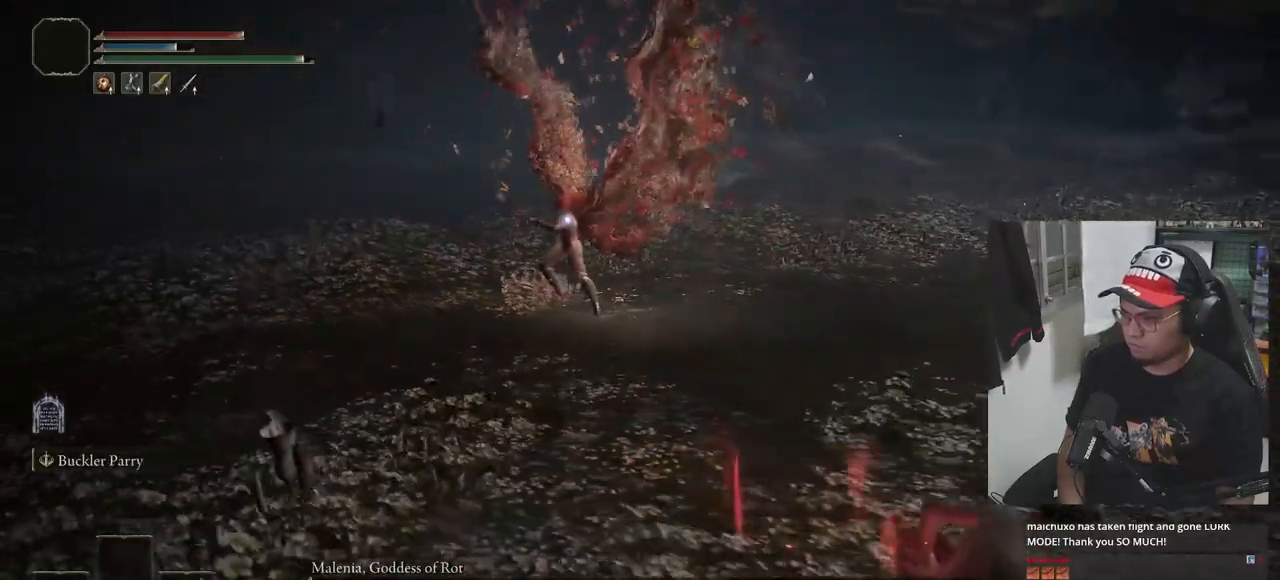
{"buttons": [], "left_stick": "left", "right_stick": "center", "events": [[167, "B", "up"], [200, "left_stick", "down"], [450, "left_stick", "left"]]}
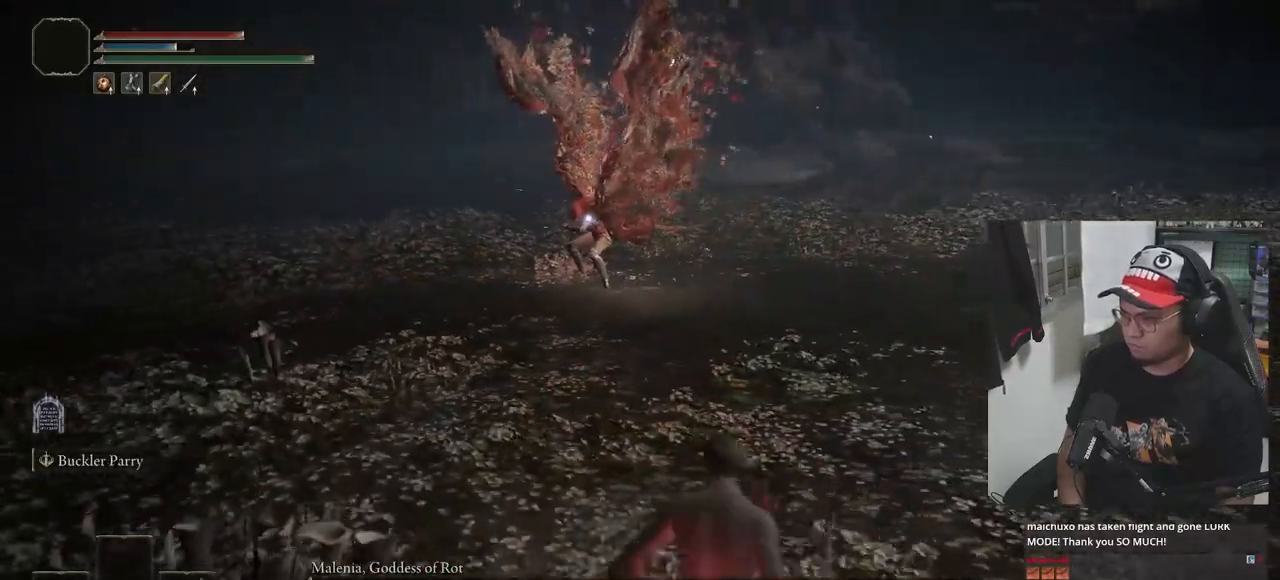
{"buttons": [], "left_stick": "center", "right_stick": "center", "events": [[233, "left_stick", "center"]]}
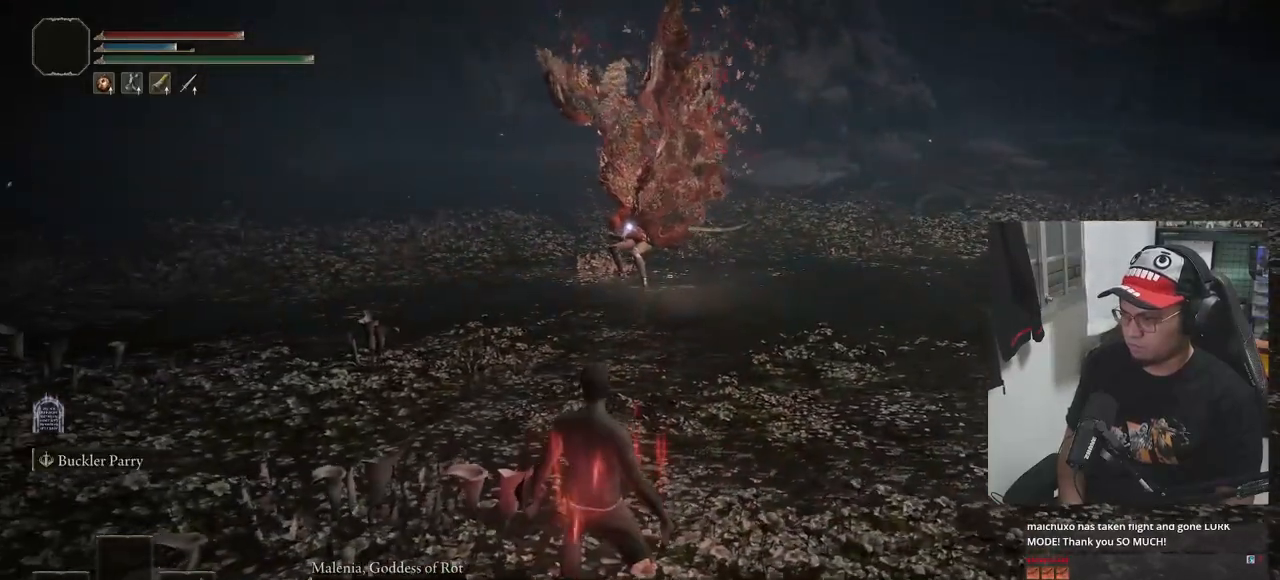
{"buttons": [], "left_stick": "up", "right_stick": "center", "events": [[283, "left_stick", "up"]]}
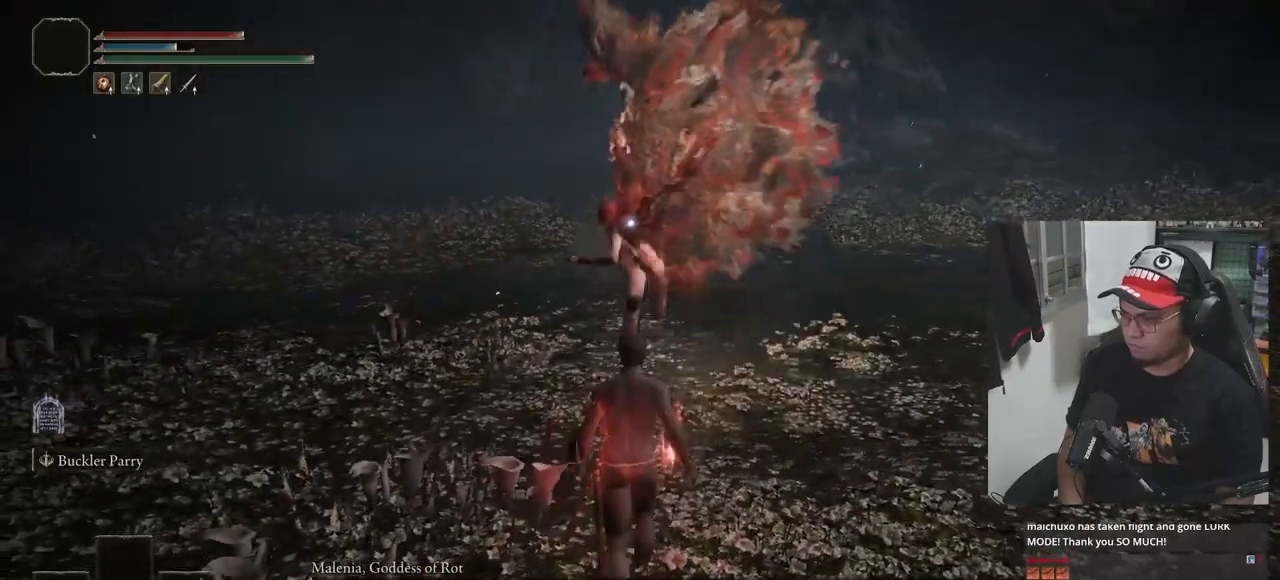
{"buttons": [], "left_stick": "center", "right_stick": "center", "events": [[67, "L1", "down"], [233, "L1", "up"], [300, "left_stick", "up-right"], [417, "left_stick", "center"]]}
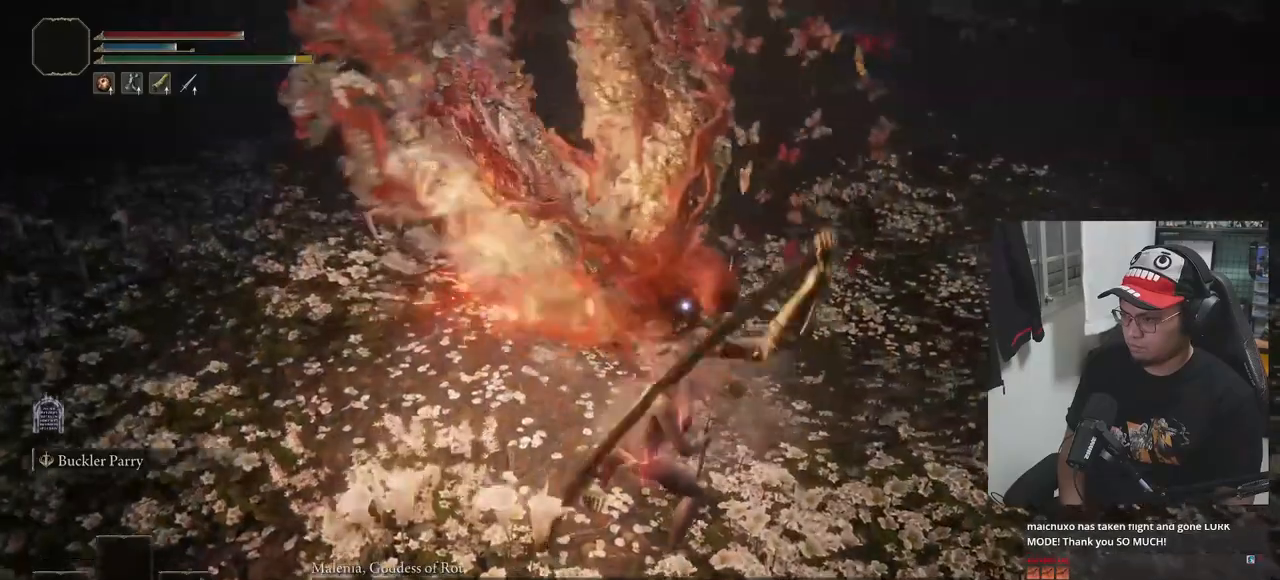
{"buttons": ["B"], "left_stick": "down", "right_stick": "center", "events": [[250, "left_stick", "down-right"], [300, "left_stick", "down"], [367, "B", "down"], [433, "B", "up"], [500, "B", "down"]]}
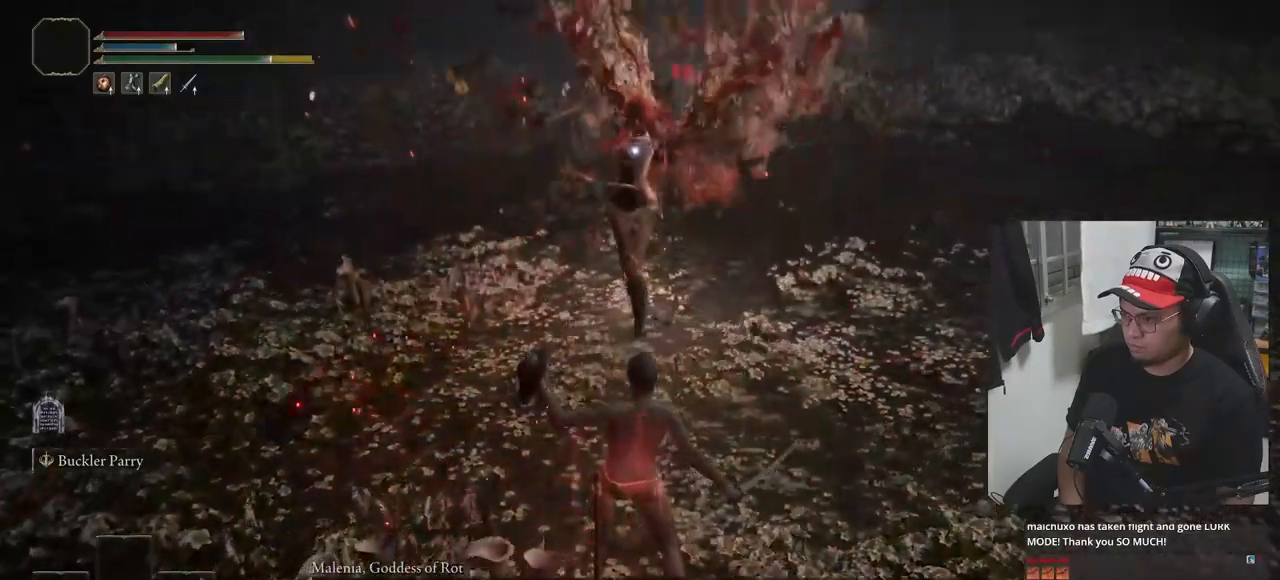
{"buttons": ["B"], "left_stick": "down-right", "right_stick": "center", "events": [[67, "B", "up"], [317, "B", "down"], [350, "left_stick", "down-right"]]}
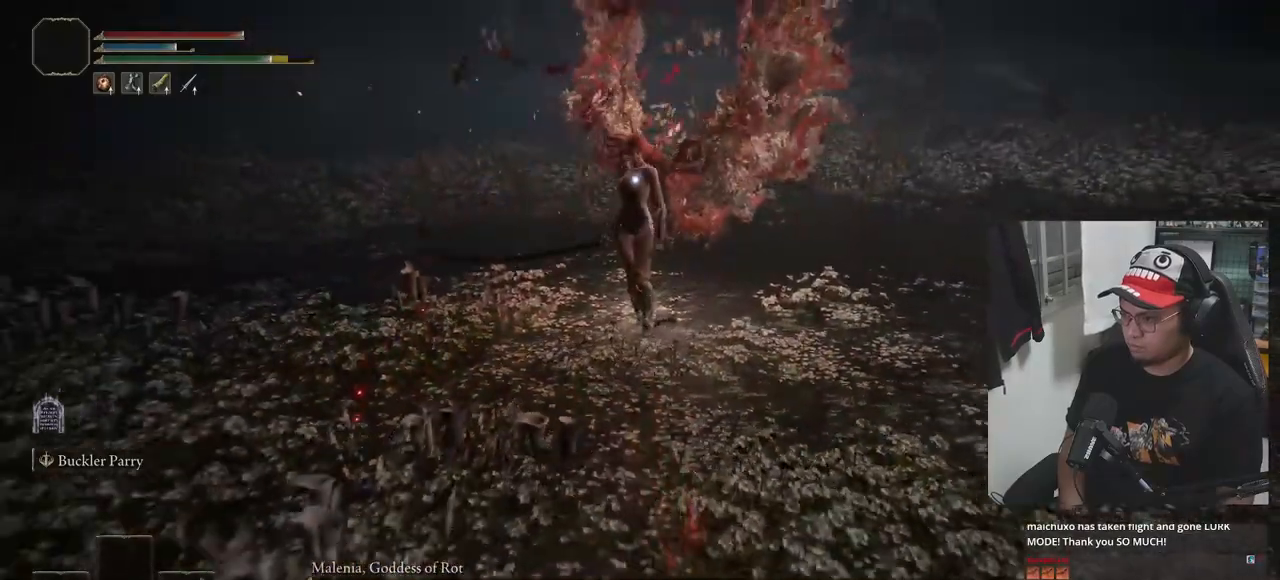
{"buttons": ["B"], "left_stick": "down-right", "right_stick": "center", "events": []}
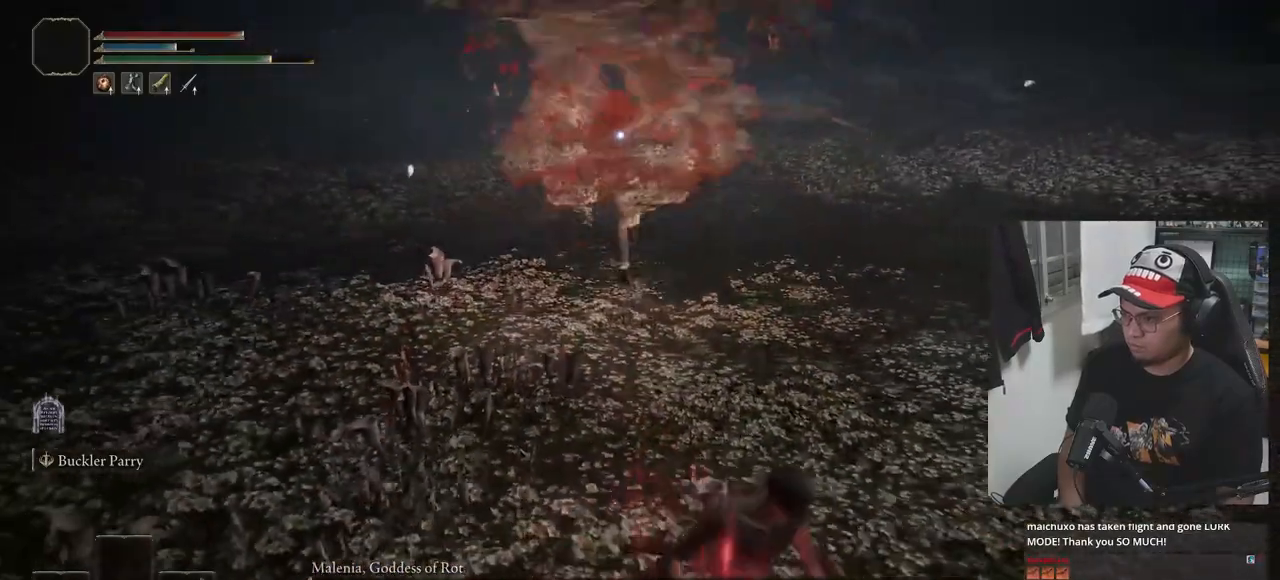
{"buttons": [], "left_stick": "down-left", "right_stick": "center", "events": [[167, "left_stick", "down"], [183, "B", "up"], [333, "left_stick", "down-left"]]}
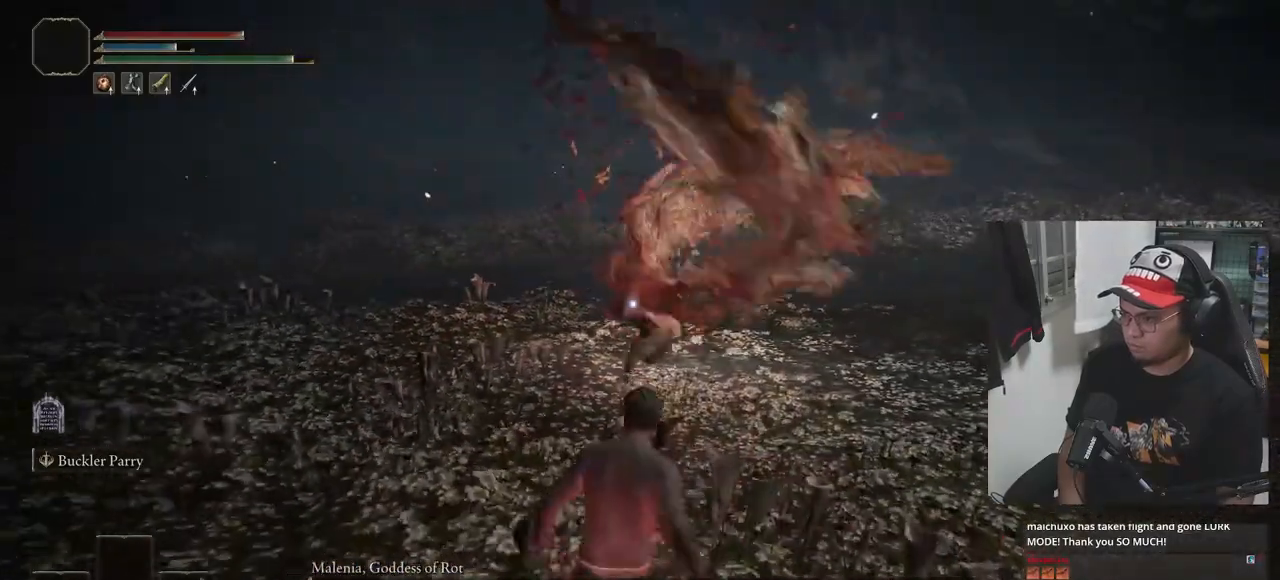
{"buttons": [], "left_stick": "down", "right_stick": "center", "events": [[100, "left_stick", "center"], [333, "left_stick", "down"]]}
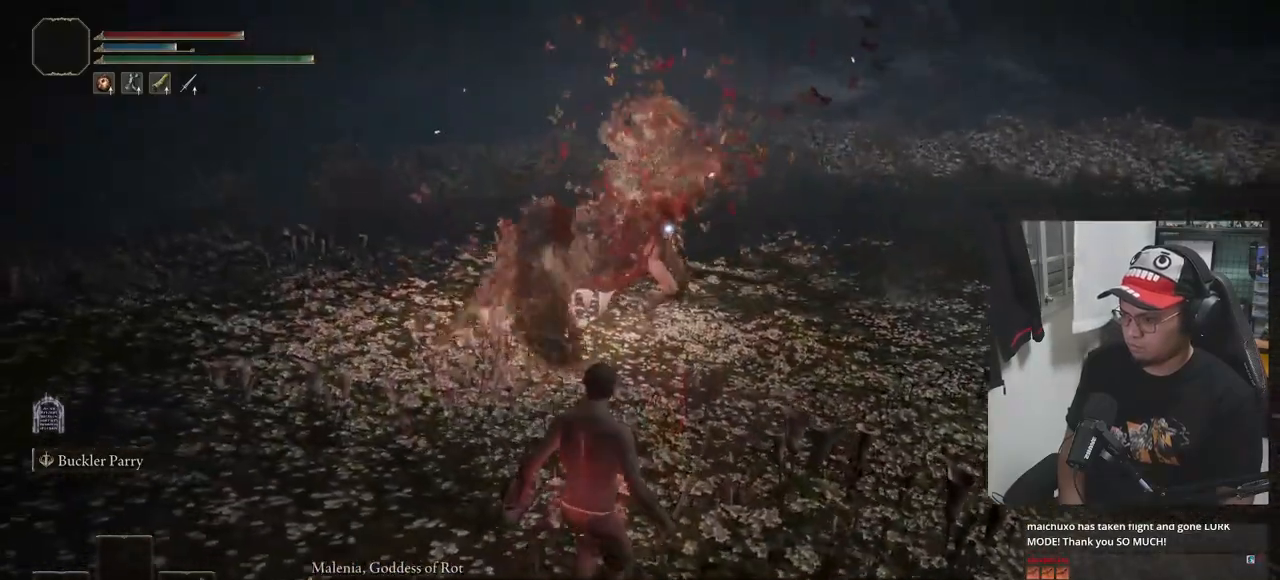
{"buttons": [], "left_stick": "center", "right_stick": "center", "events": [[100, "left_stick", "center"], [317, "left_stick", "down"], [500, "left_stick", "center"]]}
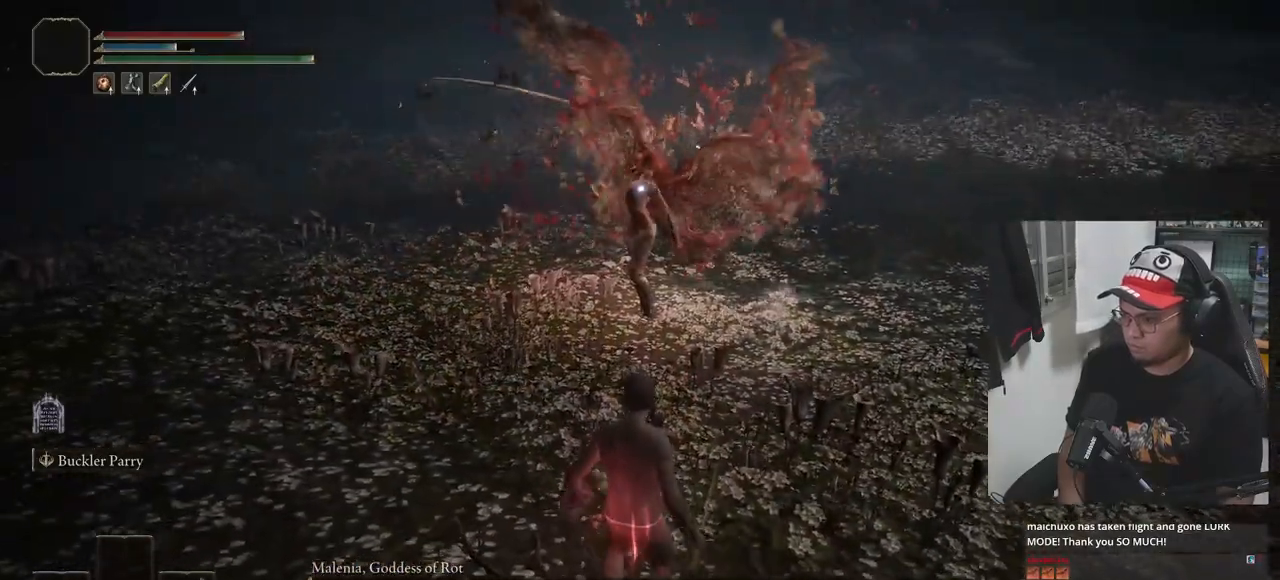
{"buttons": [], "left_stick": "up", "right_stick": "center", "events": [[267, "left_stick", "up"]]}
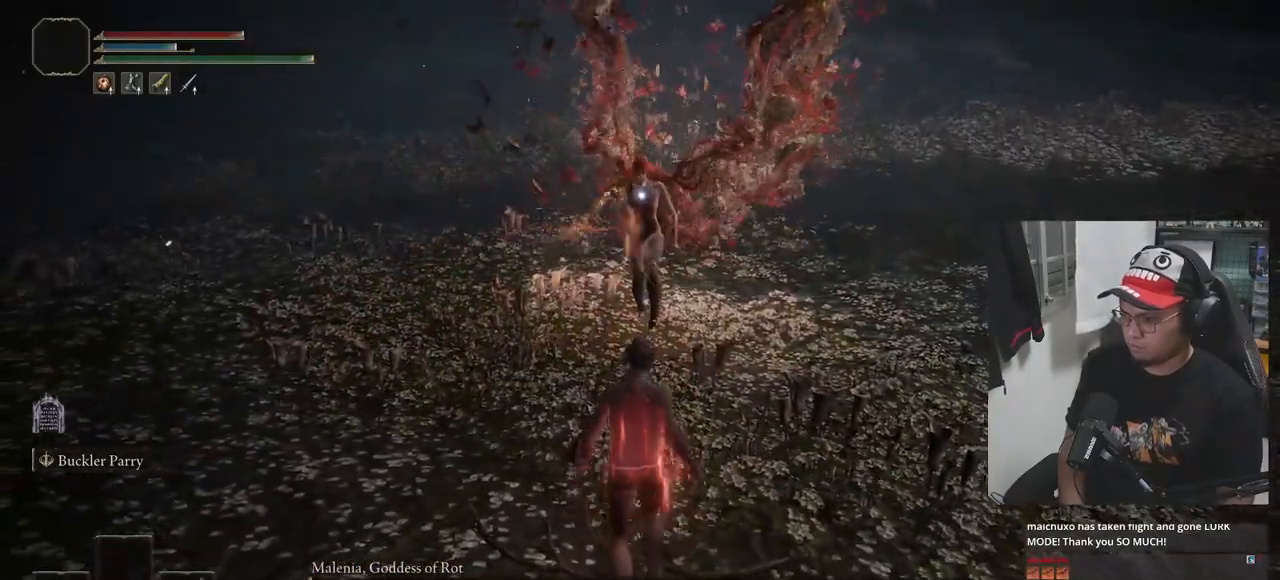
{"buttons": ["L1"], "left_stick": "up", "right_stick": "center", "events": [[367, "L1", "down"]]}
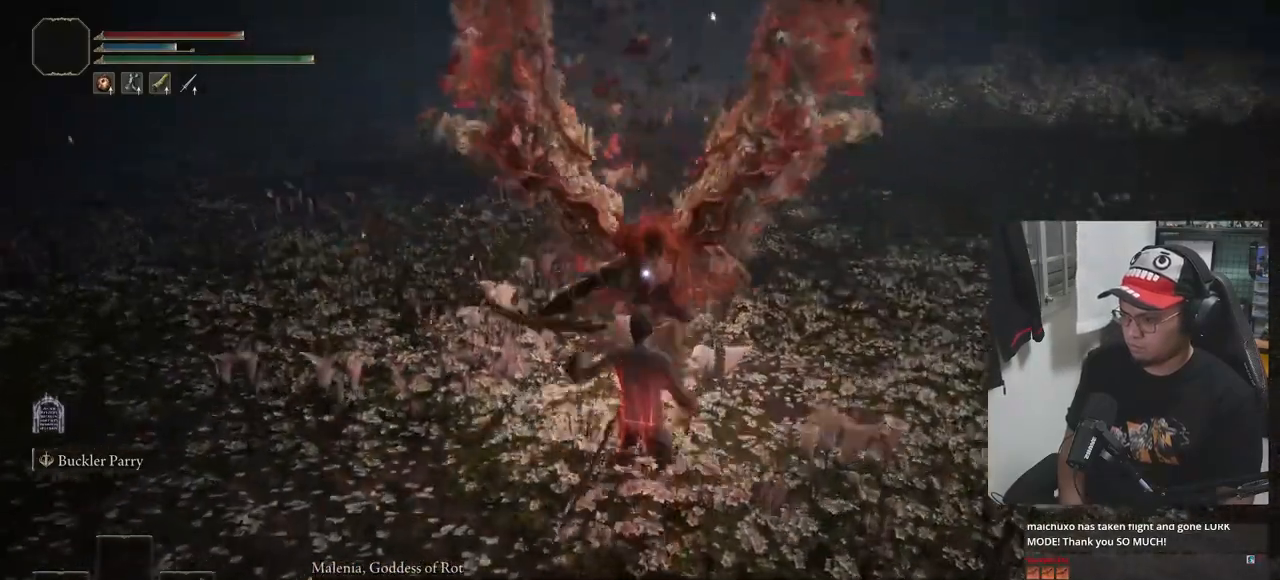
{"buttons": [], "left_stick": "center", "right_stick": "center", "events": [[100, "L1", "up"], [217, "left_stick", "center"]]}
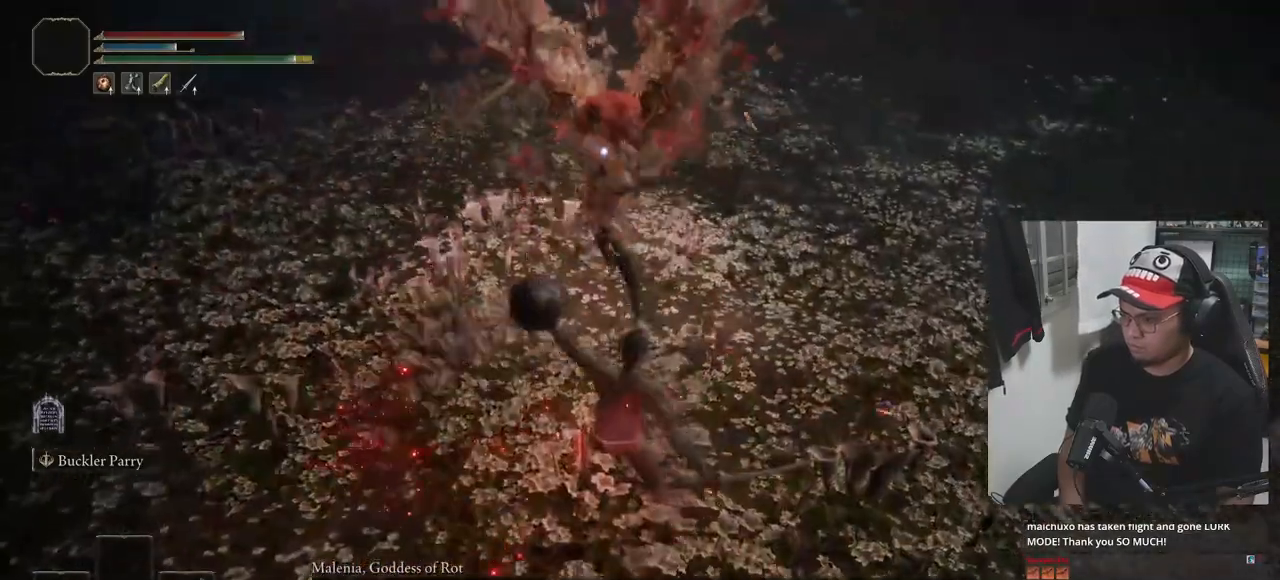
{"buttons": [], "left_stick": "down-right", "right_stick": "center", "events": [[100, "left_stick", "down"], [283, "B", "down"], [350, "left_stick", "down-right"], [367, "B", "up"], [433, "B", "down"], [500, "B", "up"]]}
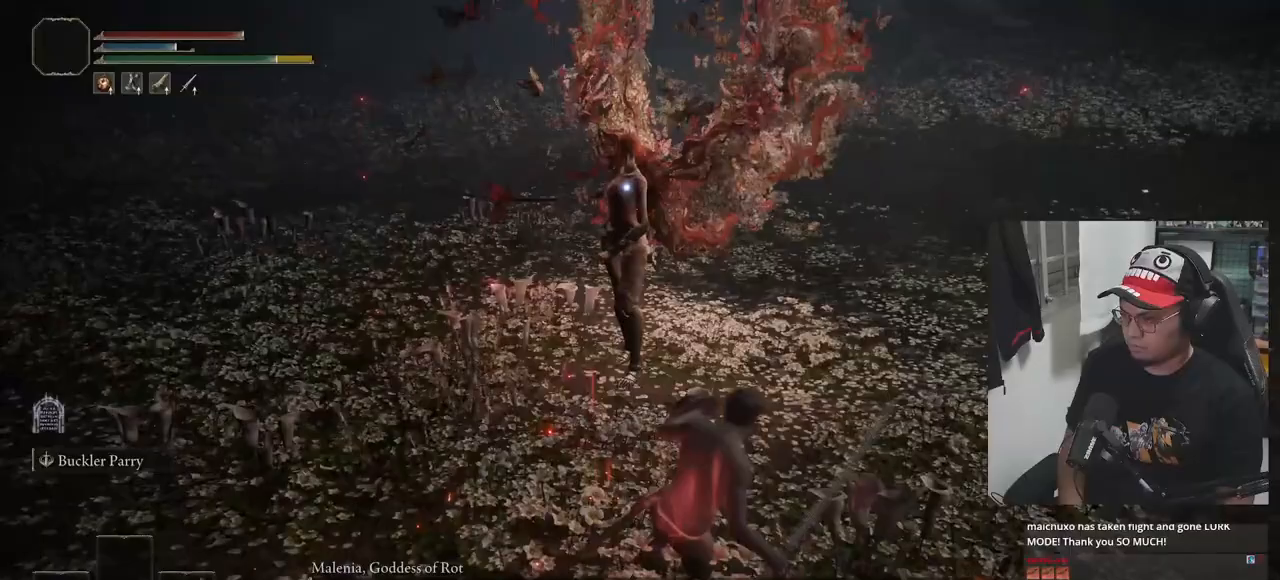
{"buttons": [], "left_stick": "down-right", "right_stick": "center", "events": []}
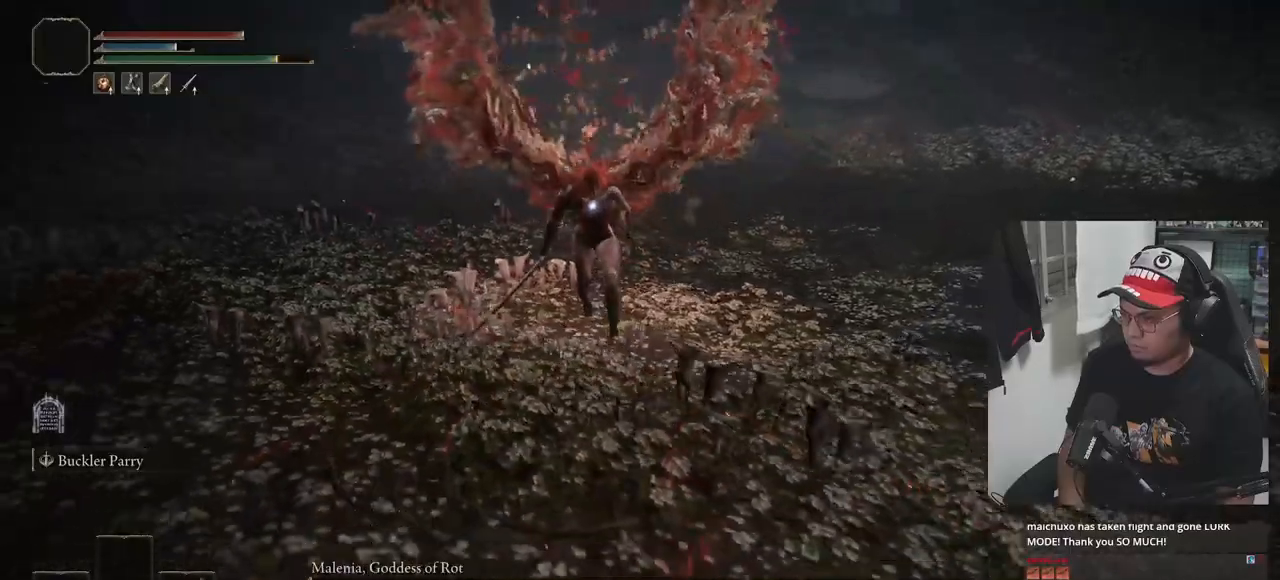
{"buttons": [], "left_stick": "up-left", "right_stick": "center", "events": [[317, "left_stick", "center"], [400, "left_stick", "up-left"]]}
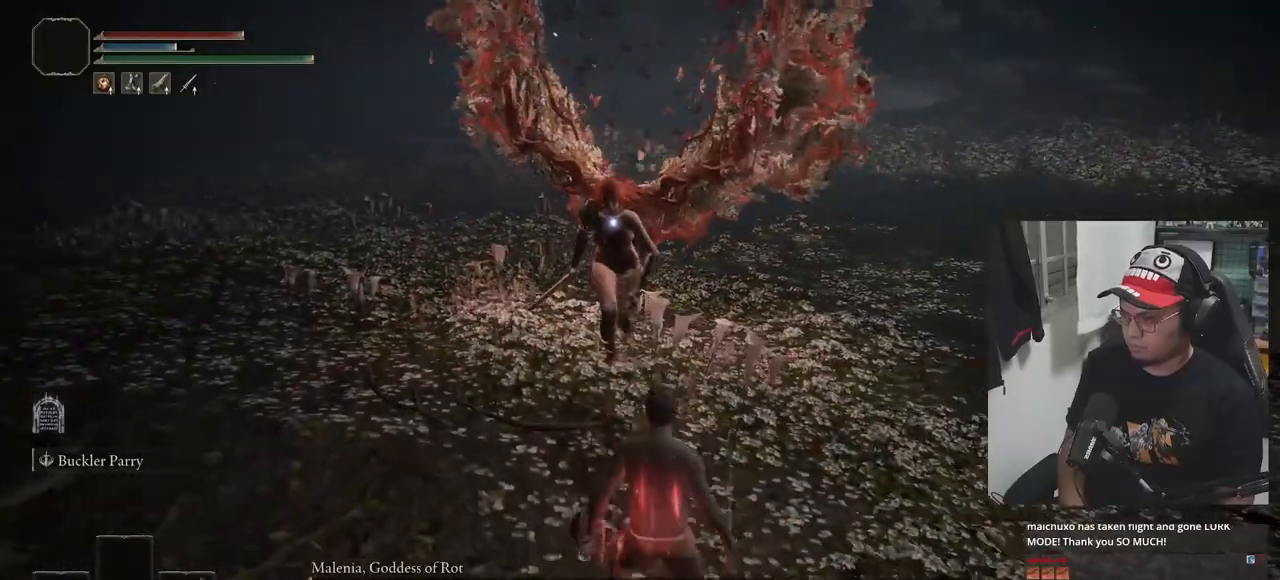
{"buttons": [], "left_stick": "center", "right_stick": "center", "events": [[267, "left_stick", "center"]]}
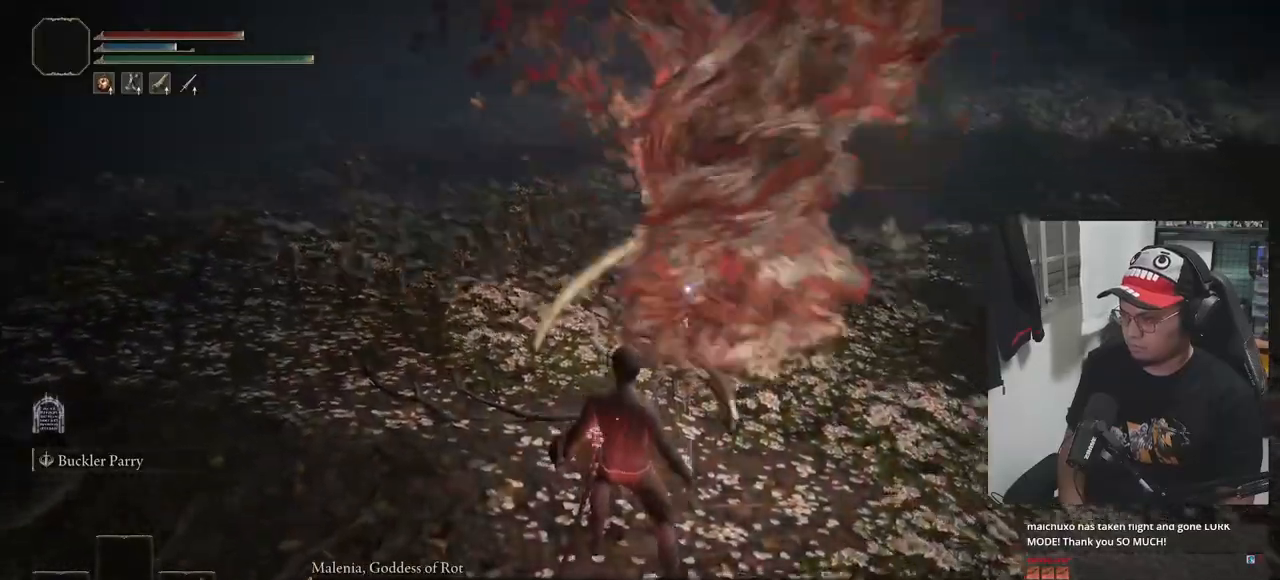
{"buttons": ["L1"], "left_stick": "up-right", "right_stick": "center", "events": [[33, "left_stick", "up-left"], [117, "left_stick", "up-right"], [383, "L1", "down"]]}
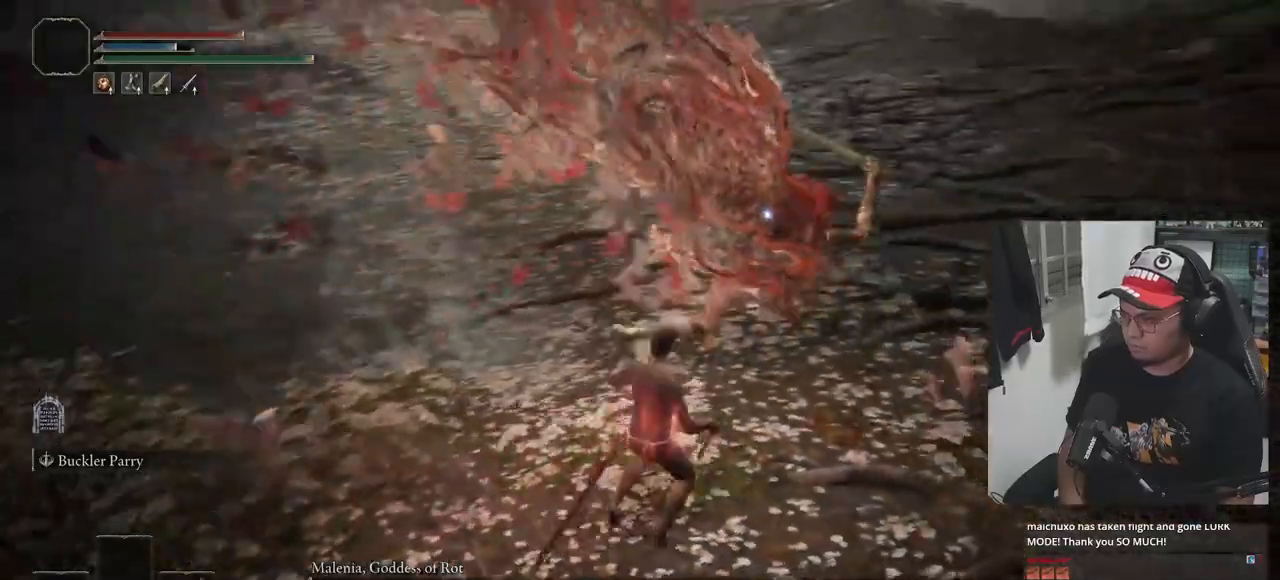
{"buttons": [], "left_stick": "up-left", "right_stick": "center", "events": [[17, "L1", "up"], [267, "left_stick", "center"], [450, "left_stick", "up-left"]]}
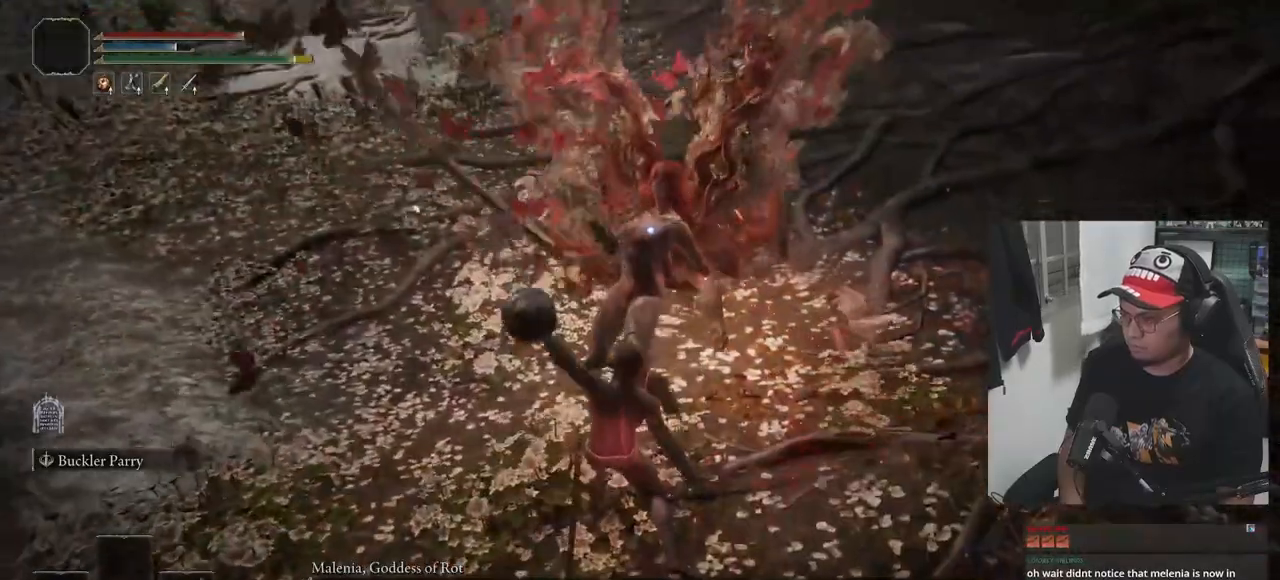
{"buttons": [], "left_stick": "up-left", "right_stick": "center", "events": []}
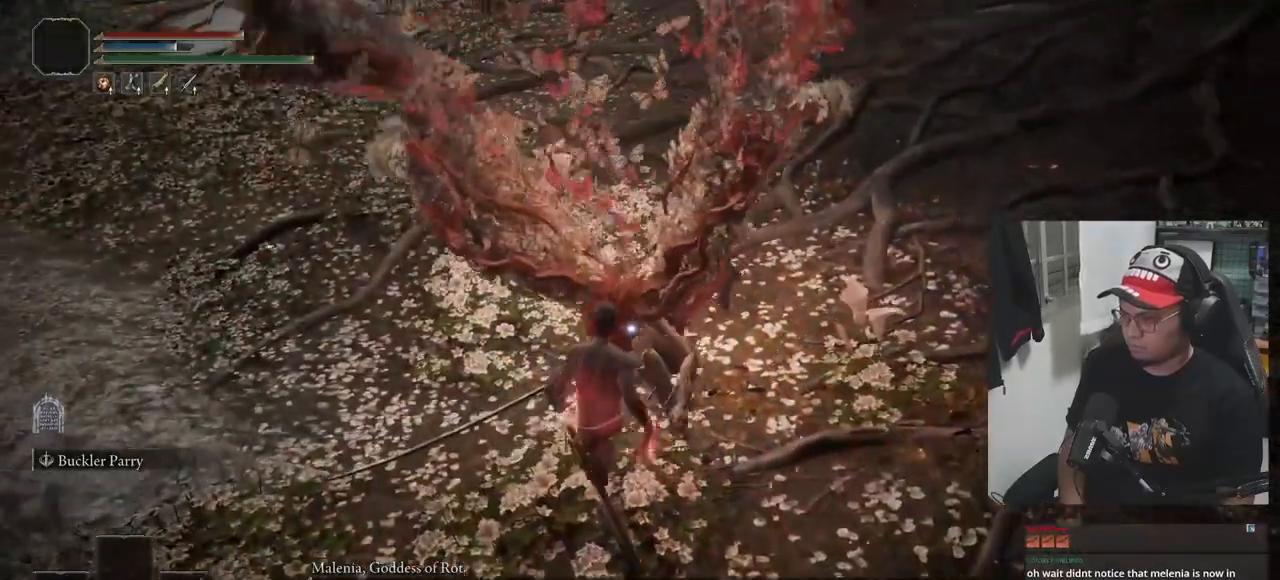
{"buttons": [], "left_stick": "center", "right_stick": "center", "events": [[67, "R1", "down"], [83, "left_stick", "center"], [150, "R1", "up"]]}
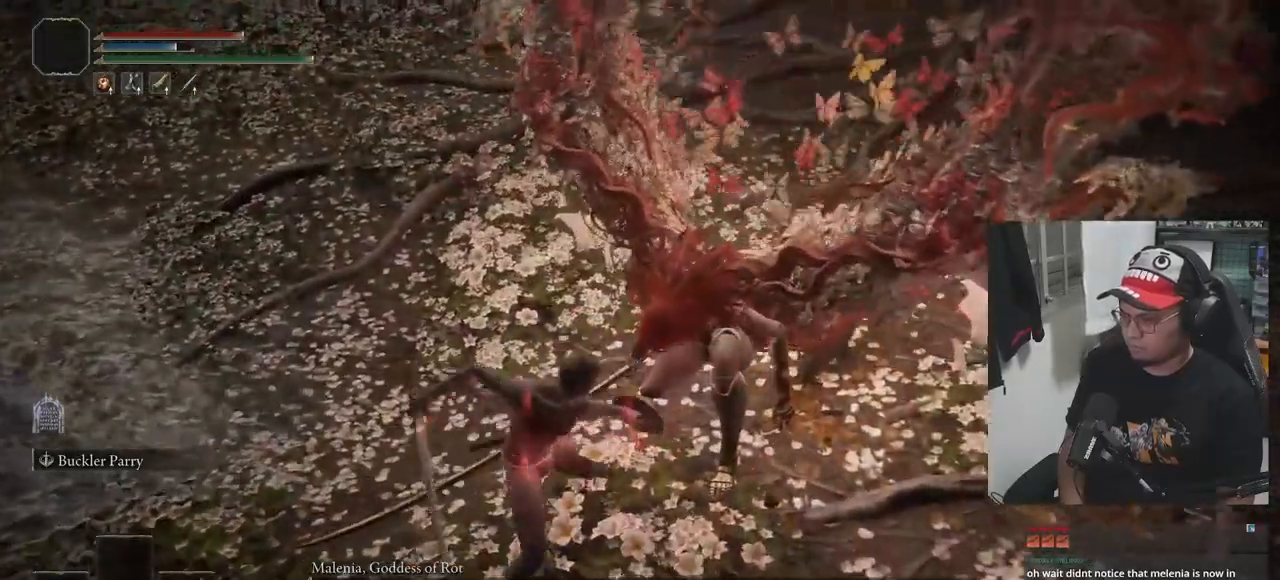
{"buttons": [], "left_stick": "center", "right_stick": "center", "events": []}
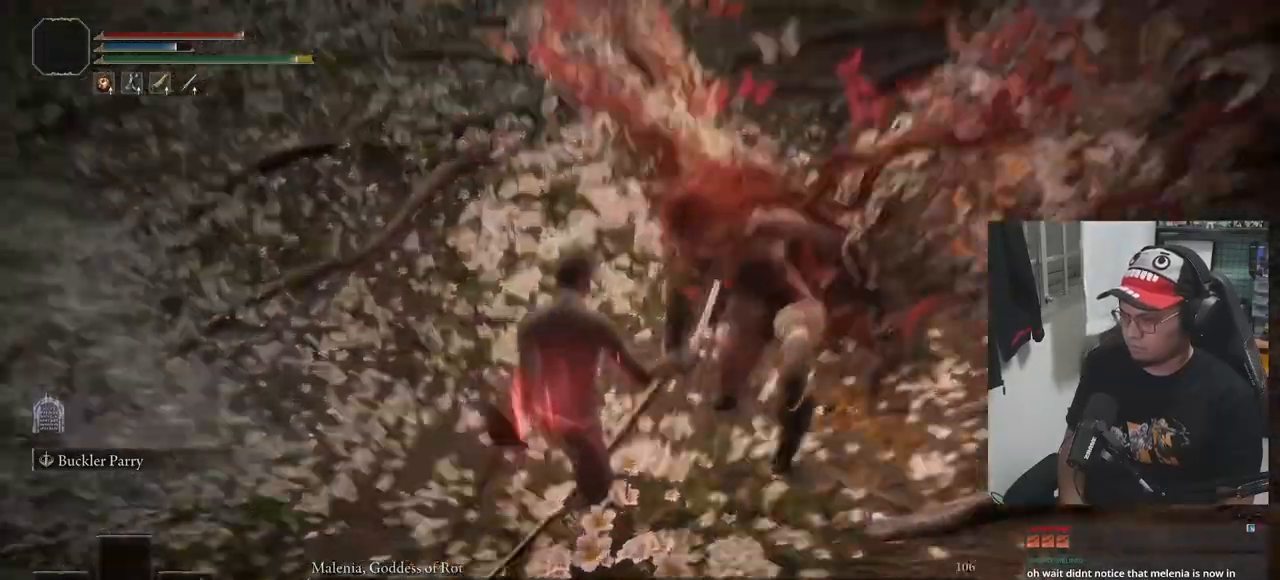
{"buttons": [], "left_stick": "center", "right_stick": "center", "events": []}
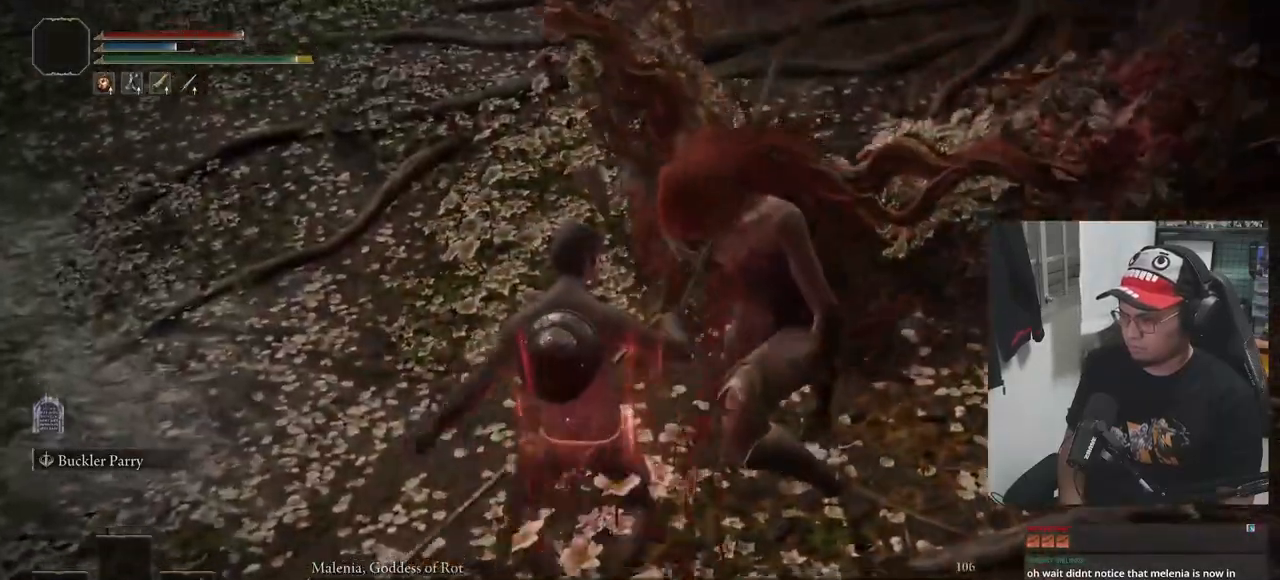
{"buttons": [], "left_stick": "center", "right_stick": "center", "events": [[83, "right_stick", "right"], [300, "right_stick", "center"]]}